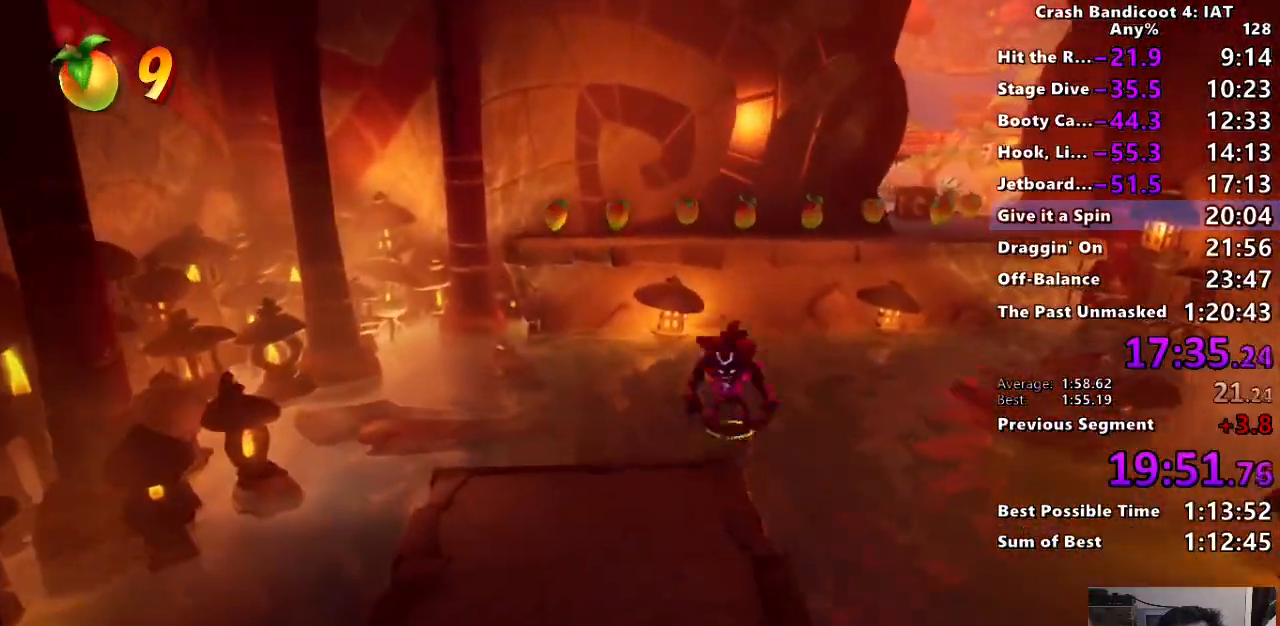
Gameplay with a controller (PlayStation layout); each line is a JSON object with the inputs held at the frame after it (dt_ms = milliseconds from this image to that frame). "button_events" lists button changes between this image and that frame as [ms after this image, input, new state], when the widget could be followed in between (sticks are given only as held states). This document gives stick clicks only as held states, not as events. Not read: R1.
{"dt_ms": 500, "buttons": ["CROSS", "SQUARE"], "left_stick": "up", "right_stick": "center", "button_events": [[150, "CIRCLE", "up"], [183, "SQUARE", "down"], [250, "CROSS", "down"]]}
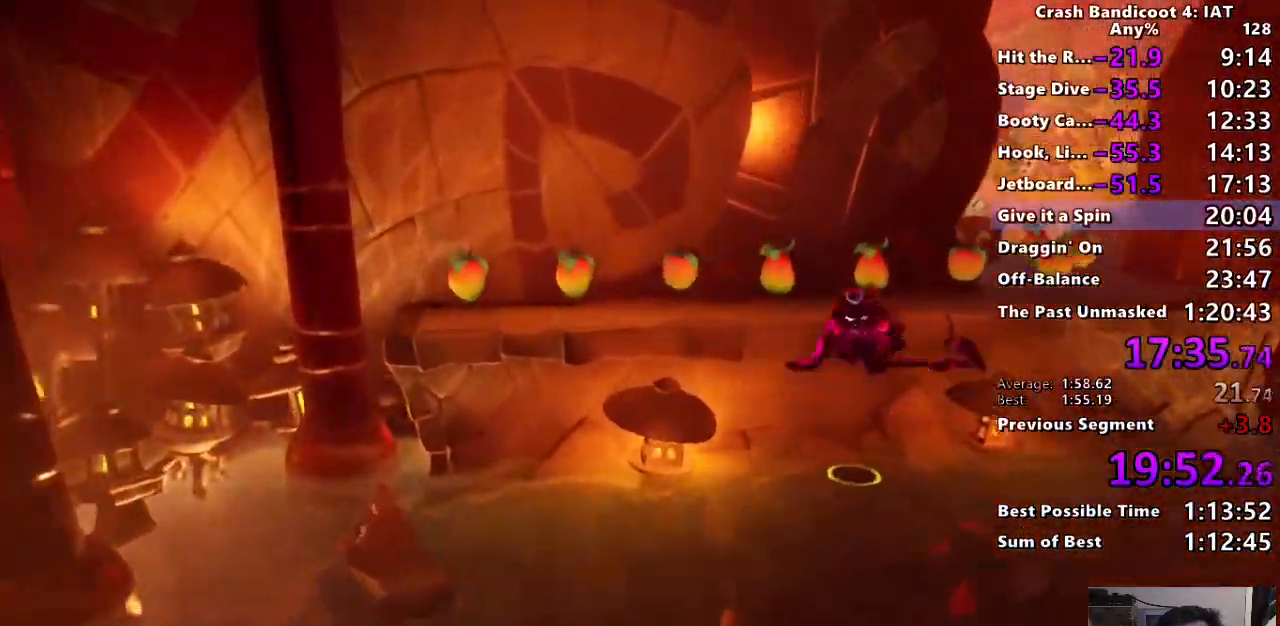
{"dt_ms": 500, "buttons": [], "left_stick": "up-right", "right_stick": "center", "button_events": [[150, "CROSS", "up"], [150, "SQUARE", "up"], [333, "CIRCLE", "down"], [433, "CIRCLE", "up"]]}
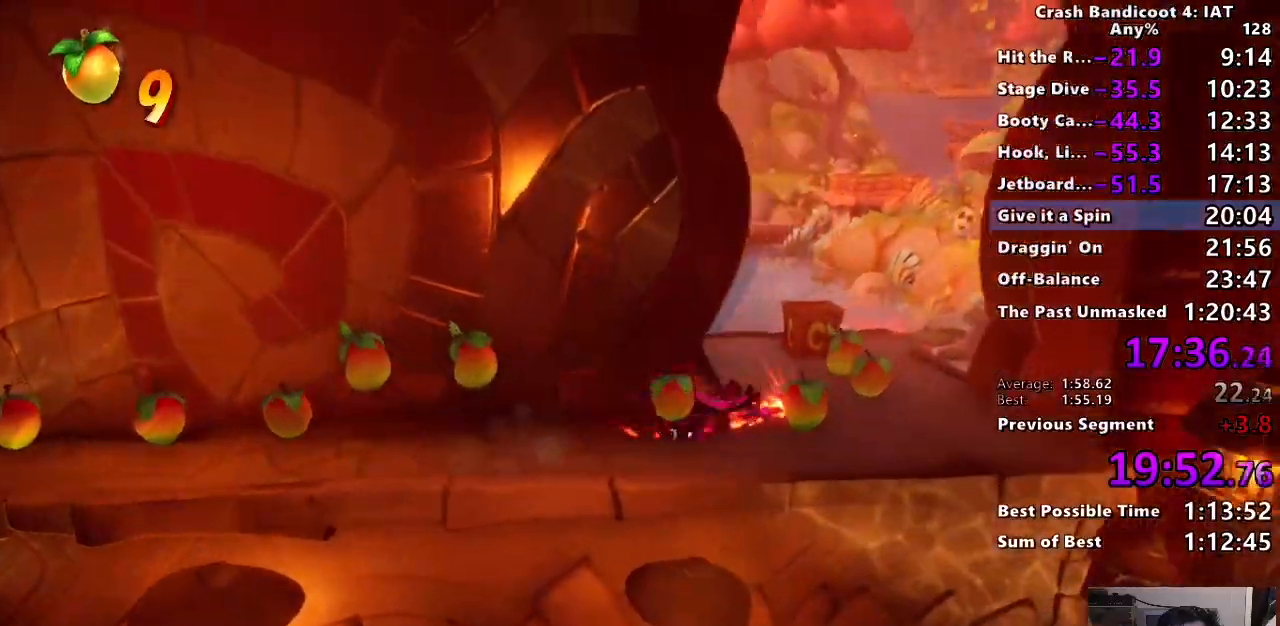
{"dt_ms": 500, "buttons": ["SQUARE"], "left_stick": "up-right", "right_stick": "center", "button_events": [[17, "SQUARE", "down"], [117, "SQUARE", "up"], [250, "CIRCLE", "down"], [350, "CIRCLE", "up"], [433, "SQUARE", "down"]]}
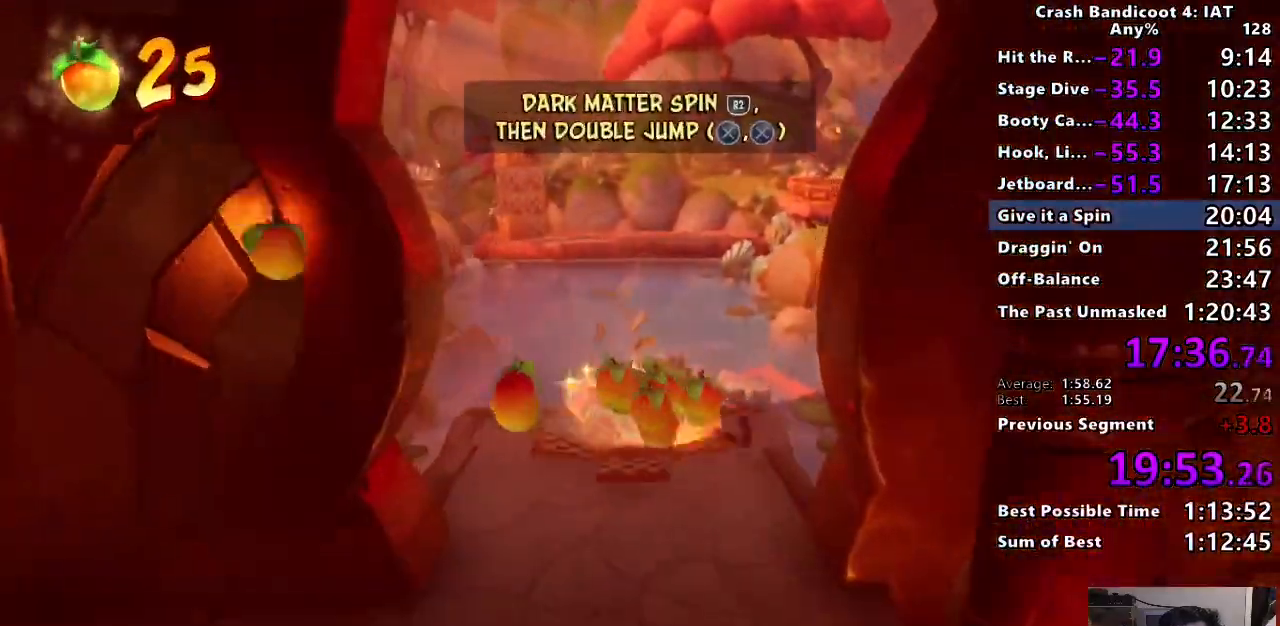
{"dt_ms": 500, "buttons": ["CROSS", "R2"], "left_stick": "up", "right_stick": "center", "button_events": [[33, "SQUARE", "up"], [150, "CIRCLE", "down"], [283, "CIRCLE", "up"], [317, "SQUARE", "down"], [367, "CROSS", "down"], [383, "R2", "down"], [500, "SQUARE", "up"]]}
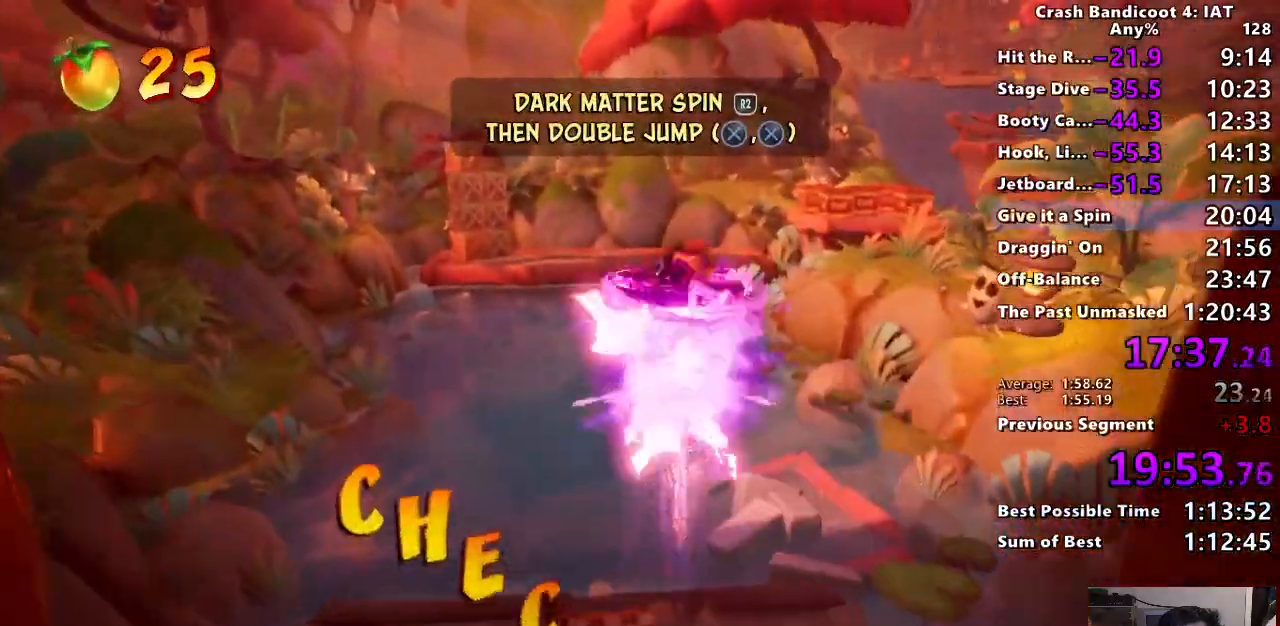
{"dt_ms": 500, "buttons": [], "left_stick": "up-right", "right_stick": "center", "button_events": [[17, "CROSS", "up"], [50, "R2", "up"]]}
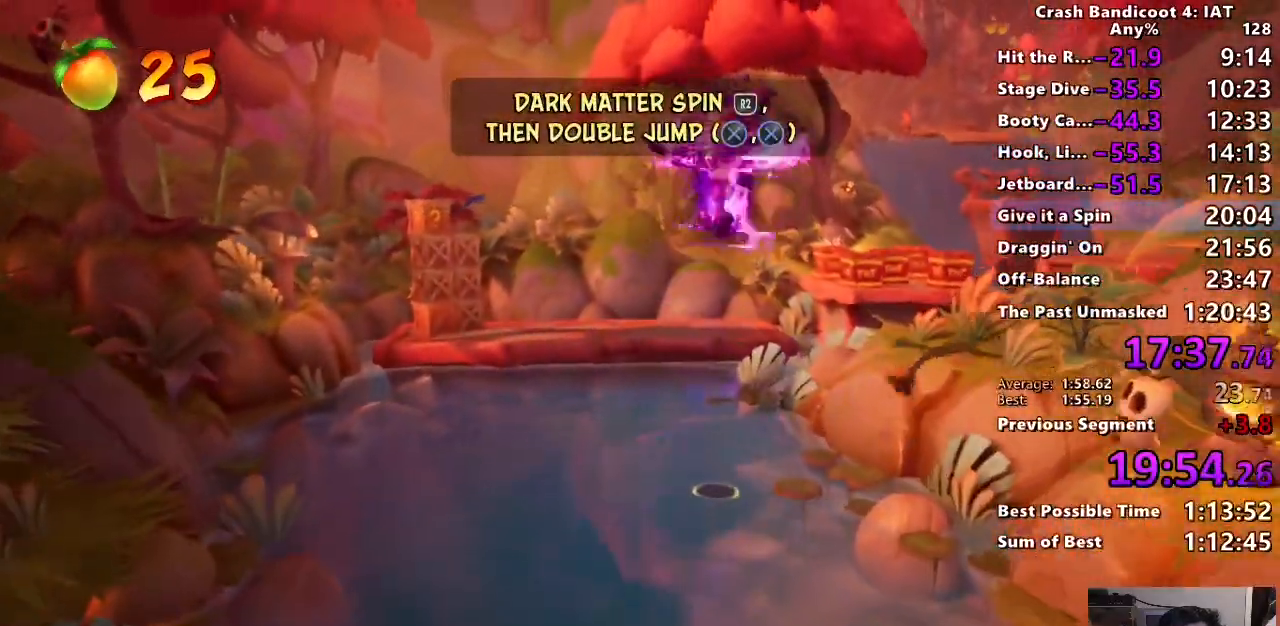
{"dt_ms": 500, "buttons": [], "left_stick": "up-right", "right_stick": "center", "button_events": []}
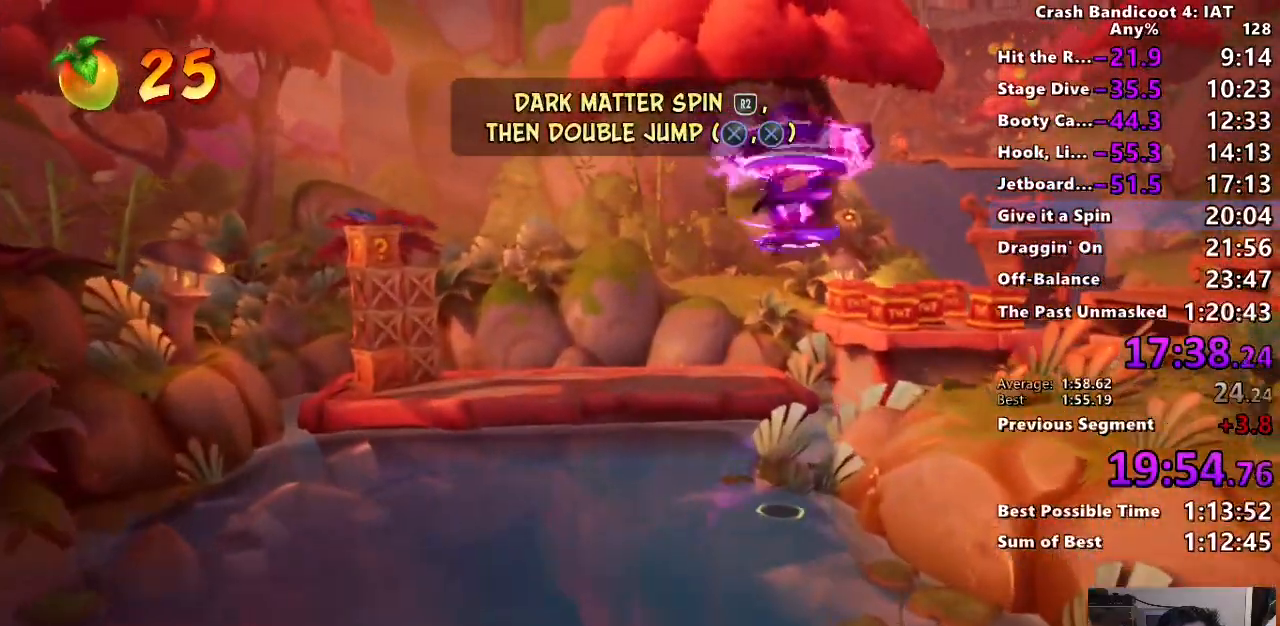
{"dt_ms": 500, "buttons": ["CROSS"], "left_stick": "up-right", "right_stick": "center", "button_events": [[300, "CROSS", "down"]]}
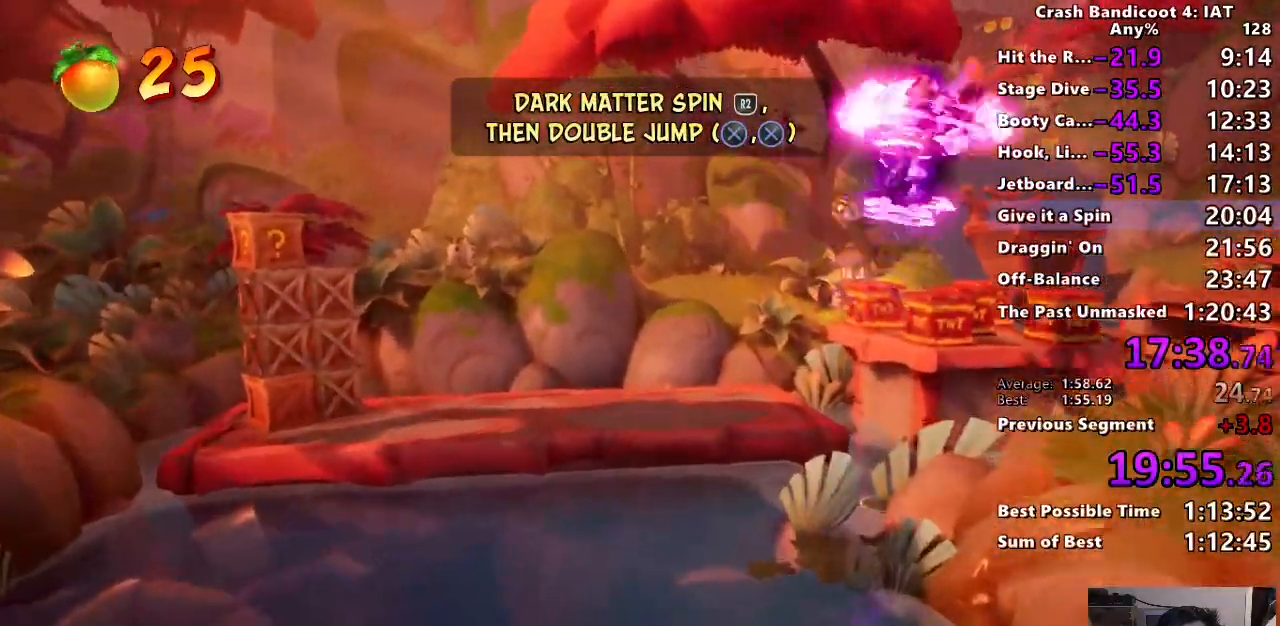
{"dt_ms": 500, "buttons": ["CROSS"], "left_stick": "up-right", "right_stick": "center", "button_events": []}
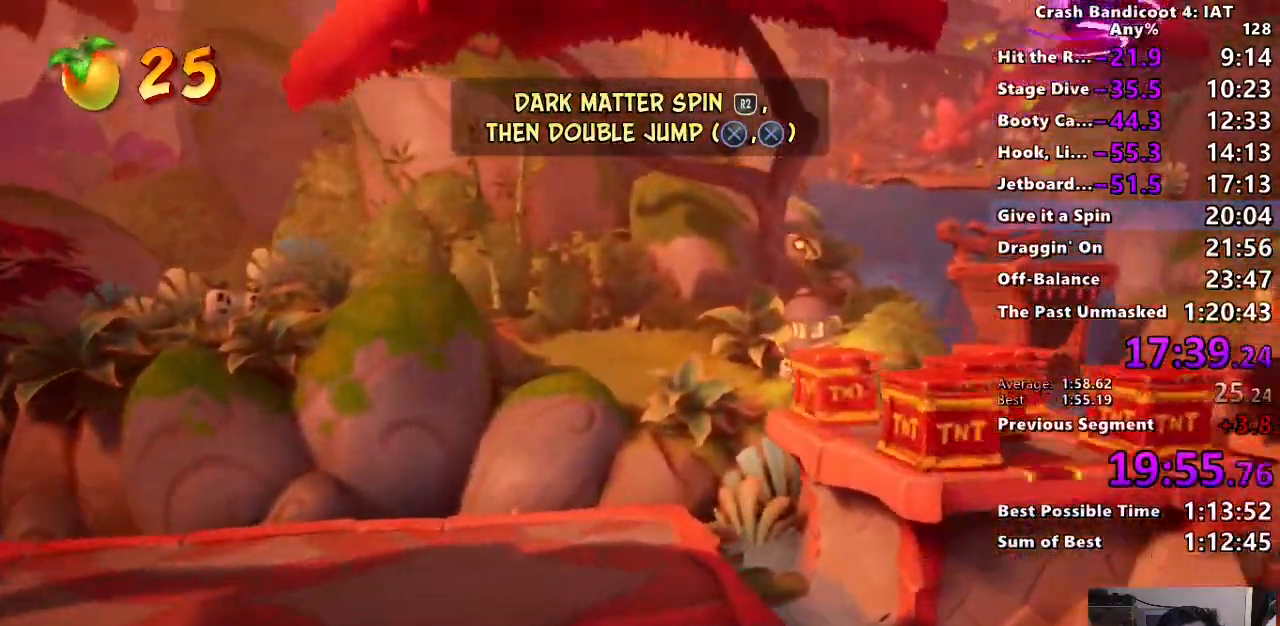
{"dt_ms": 500, "buttons": [], "left_stick": "up-right", "right_stick": "center", "button_events": [[467, "CROSS", "up"]]}
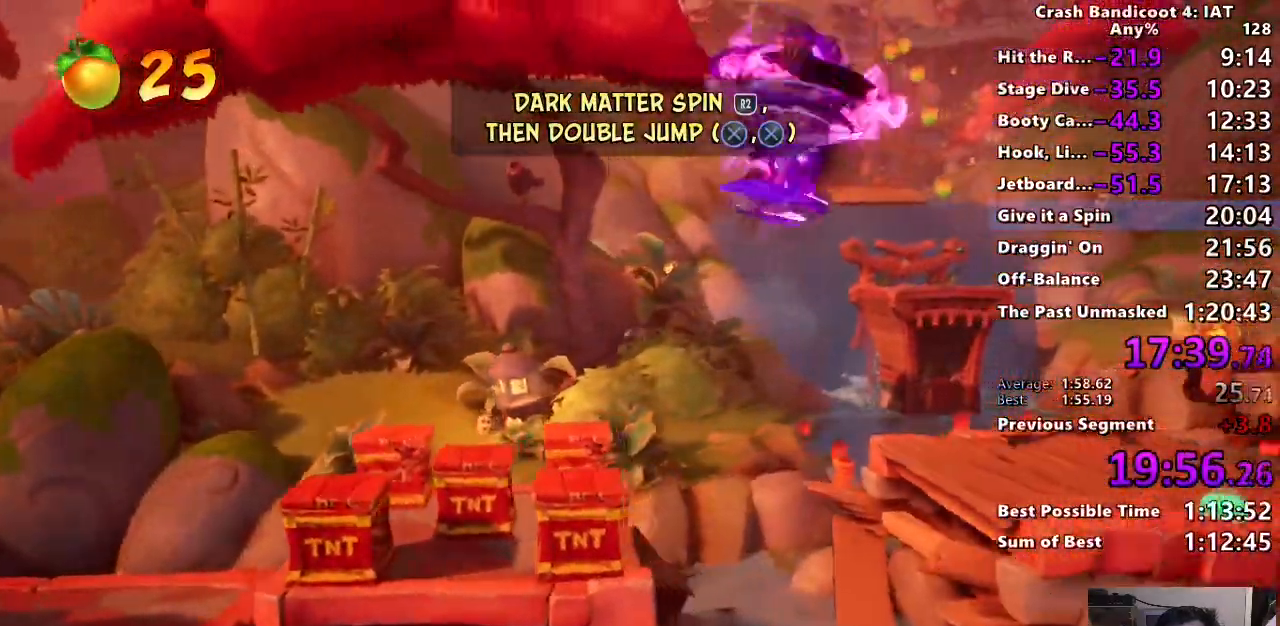
{"dt_ms": 1000, "buttons": ["CROSS", "SQUARE", "R2"], "left_stick": "up-right", "right_stick": "center", "button_events": [[283, "R2", "down"], [433, "R2", "up"], [667, "CIRCLE", "down"], [817, "CIRCLE", "up"], [850, "SQUARE", "down"], [900, "CROSS", "down"], [933, "R2", "down"]]}
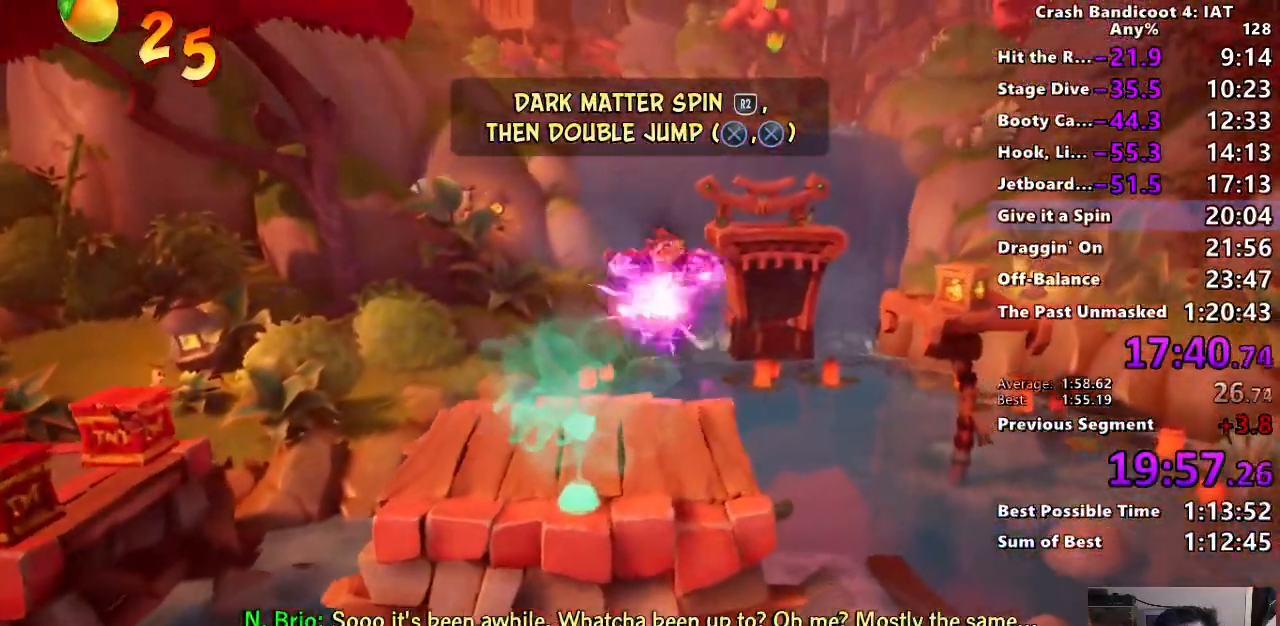
{"dt_ms": 500, "buttons": [], "left_stick": "up", "right_stick": "center", "button_events": [[17, "SQUARE", "up"], [33, "CROSS", "up"], [83, "R2", "up"]]}
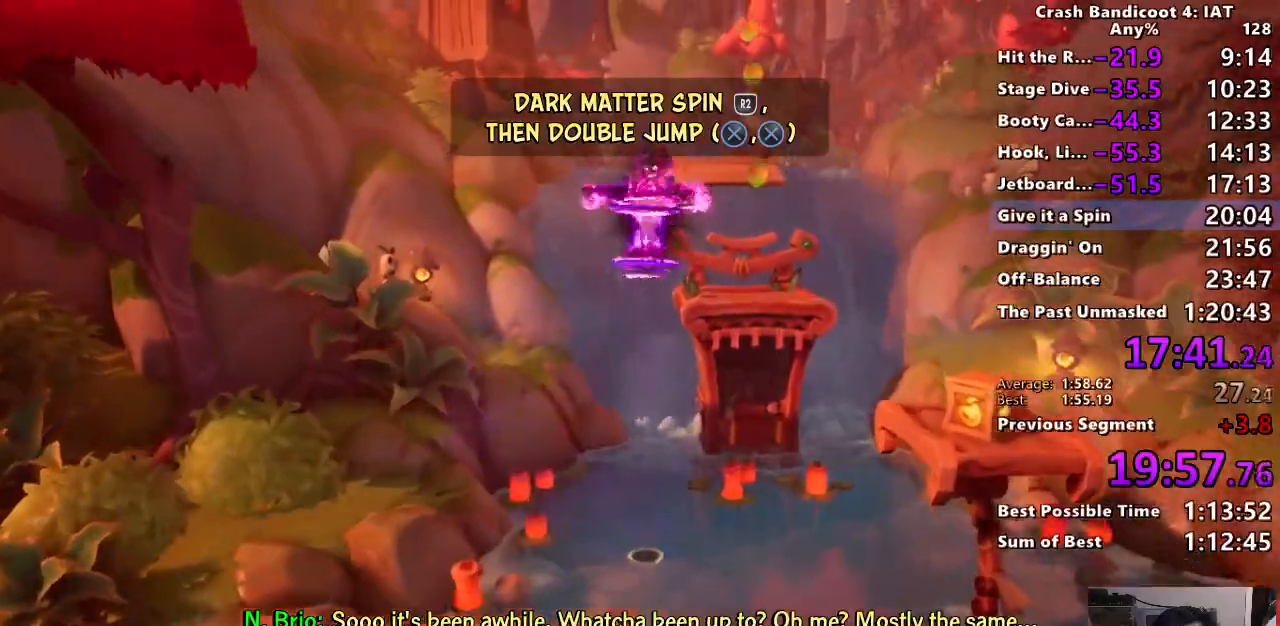
{"dt_ms": 500, "buttons": [], "left_stick": "up", "right_stick": "center", "button_events": []}
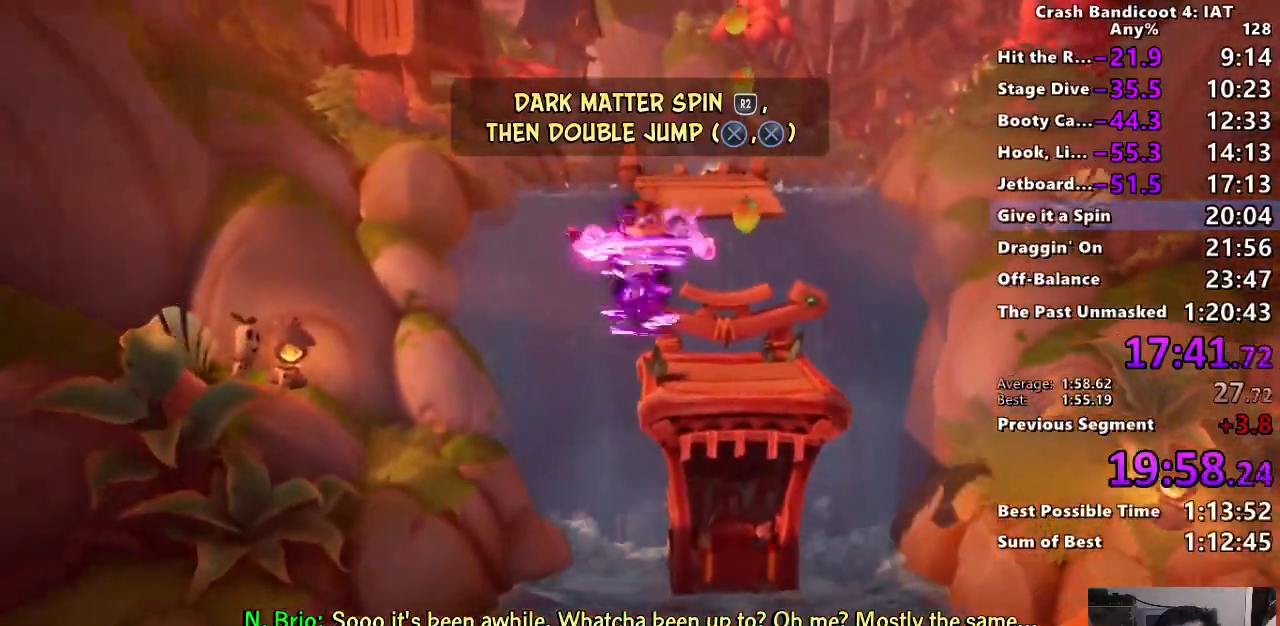
{"dt_ms": 1000, "buttons": [], "left_stick": "up", "right_stick": "center", "button_events": [[233, "CROSS", "down"], [650, "CROSS", "up"]]}
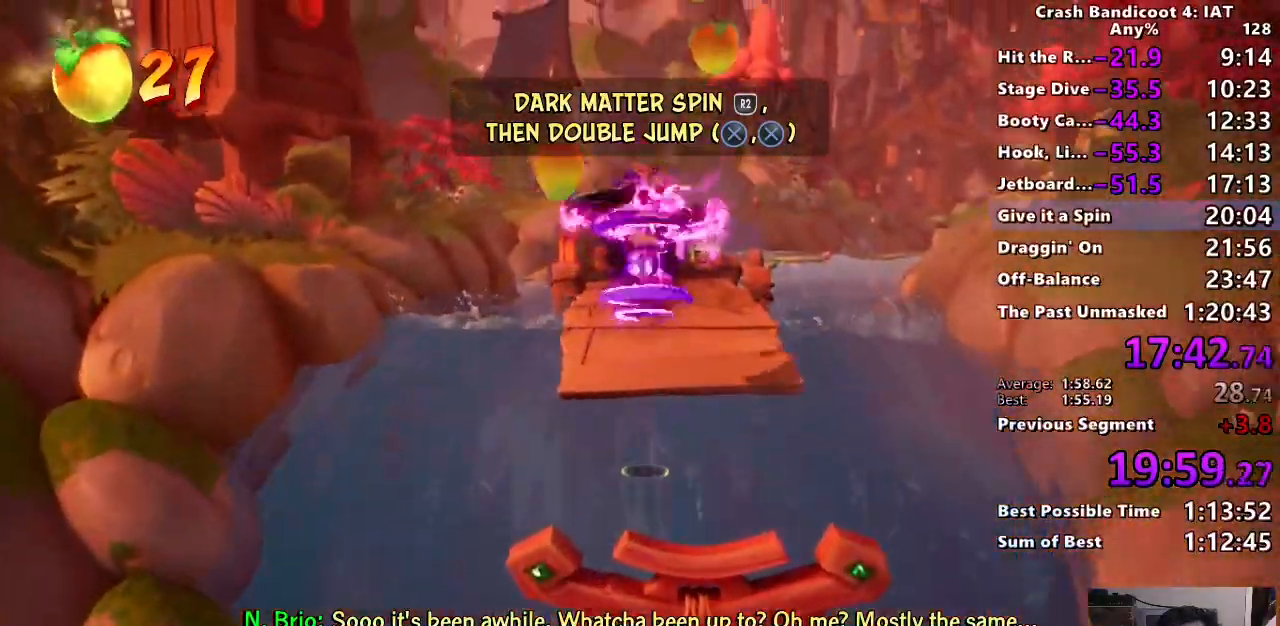
{"dt_ms": 1000, "buttons": ["SQUARE"], "left_stick": "up", "right_stick": "center", "button_events": [[17, "R2", "down"], [150, "R2", "up"], [367, "CIRCLE", "down"], [467, "CIRCLE", "up"], [550, "SQUARE", "down"], [633, "SQUARE", "up"], [767, "CIRCLE", "down"], [850, "CIRCLE", "up"], [950, "SQUARE", "down"]]}
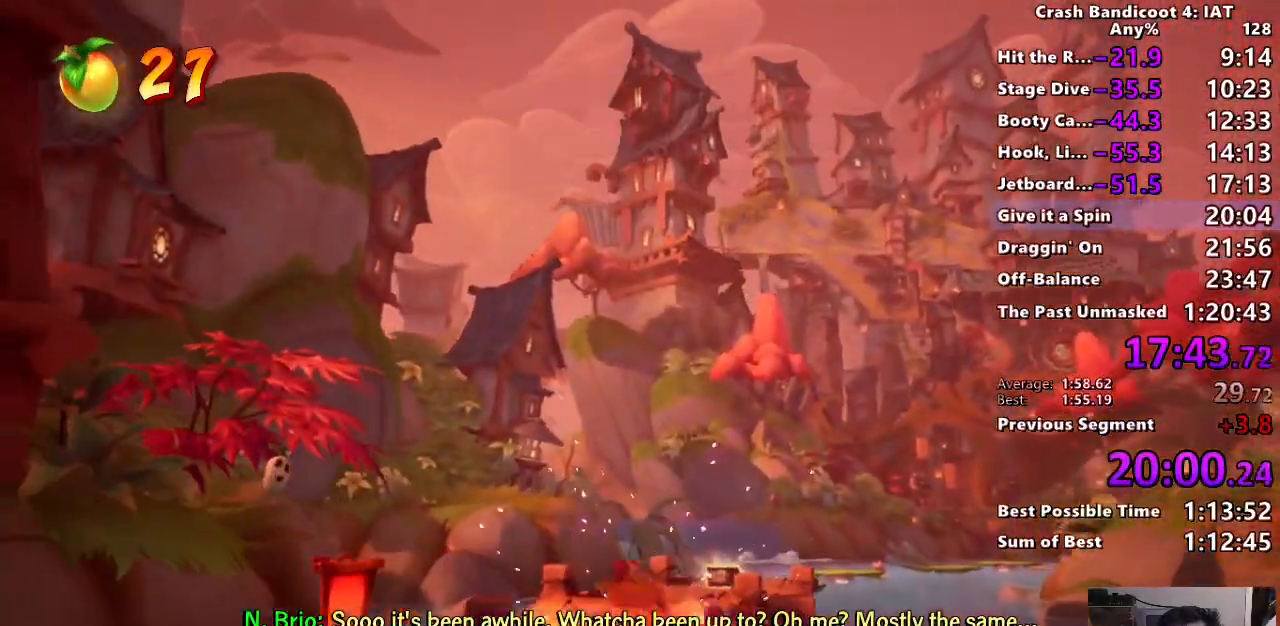
{"dt_ms": 500, "buttons": [], "left_stick": "up", "right_stick": "center", "button_events": [[33, "SQUARE", "up"], [150, "CIRCLE", "down"], [250, "CIRCLE", "up"], [333, "SQUARE", "down"], [433, "SQUARE", "up"]]}
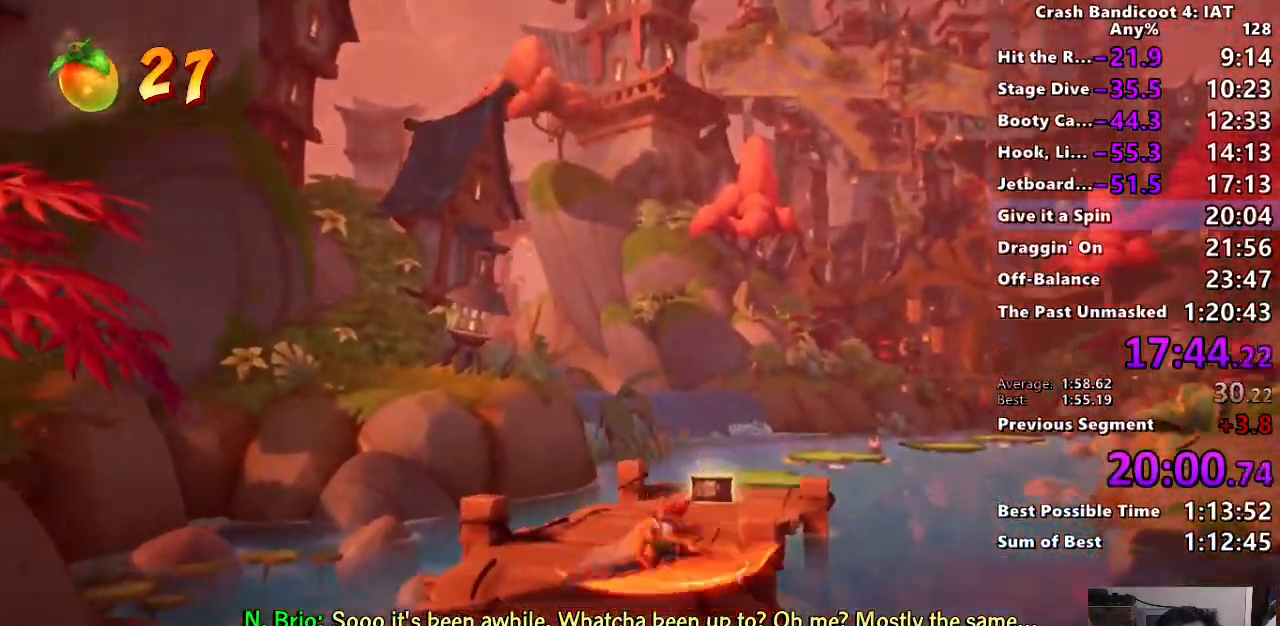
{"dt_ms": 500, "buttons": ["CIRCLE"], "left_stick": "up", "right_stick": "center", "button_events": [[50, "CIRCLE", "down"], [133, "CIRCLE", "up"], [217, "SQUARE", "down"], [317, "SQUARE", "up"], [433, "CIRCLE", "down"]]}
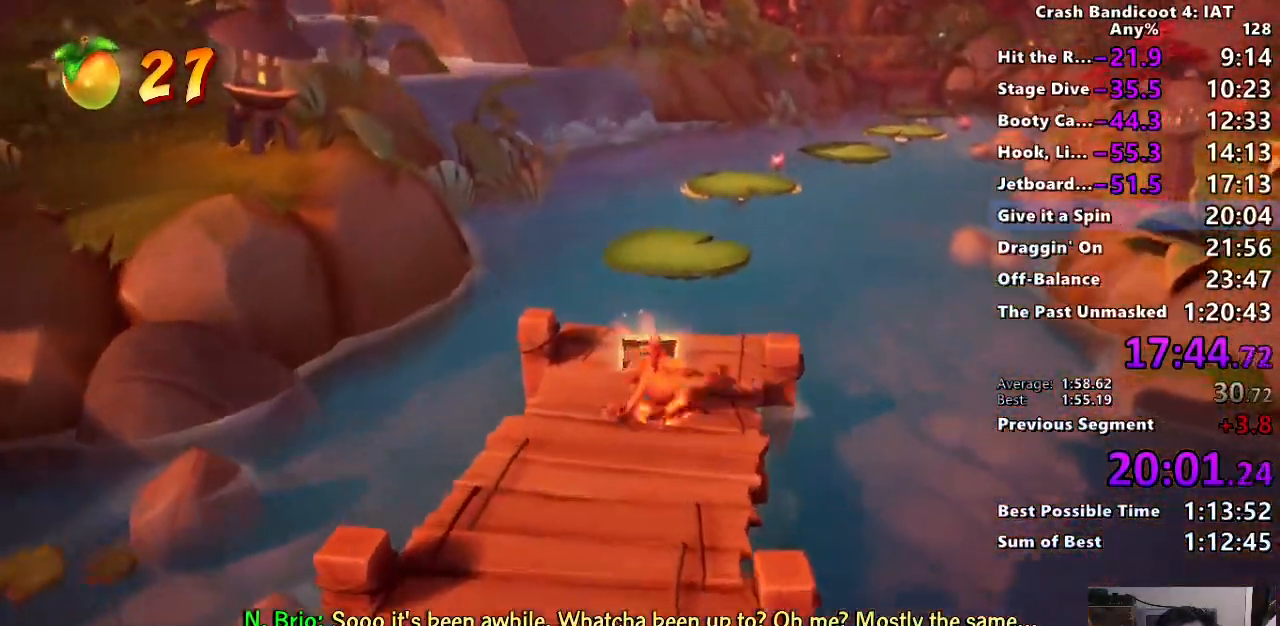
{"dt_ms": 500, "buttons": [], "left_stick": "up", "right_stick": "center", "button_events": [[17, "CIRCLE", "up"], [100, "SQUARE", "down"], [200, "SQUARE", "up"], [333, "CIRCLE", "down"], [467, "CIRCLE", "up"]]}
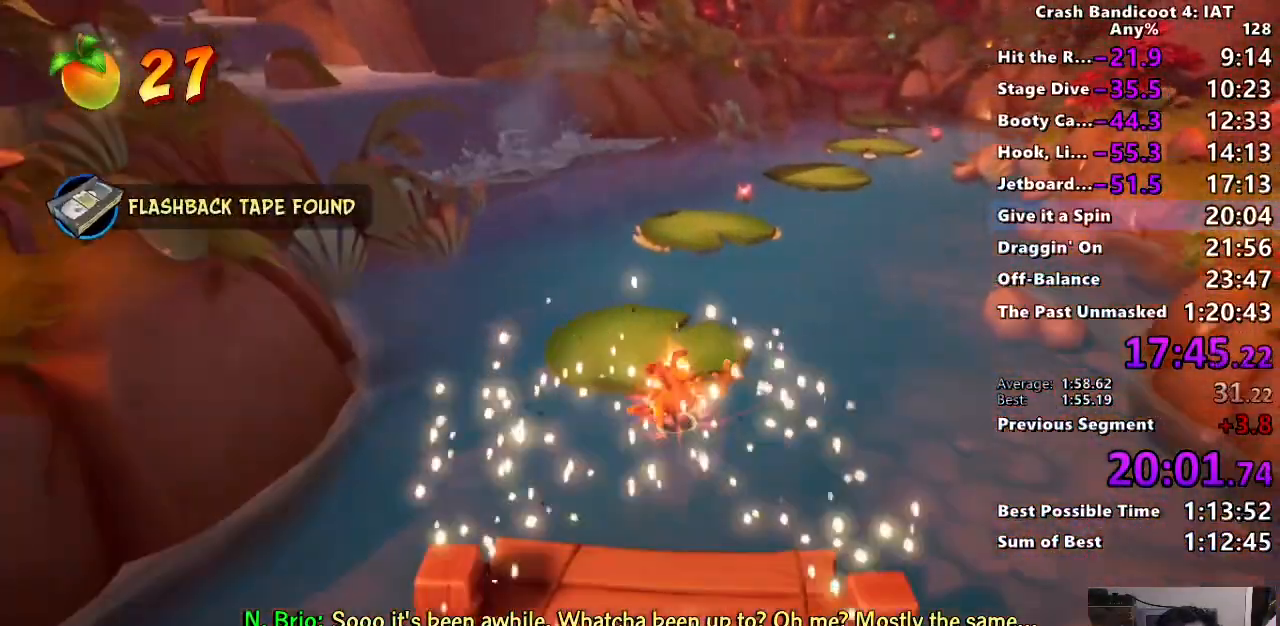
{"dt_ms": 500, "buttons": [], "left_stick": "up", "right_stick": "center", "button_events": [[83, "SQUARE", "down"], [217, "SQUARE", "up"]]}
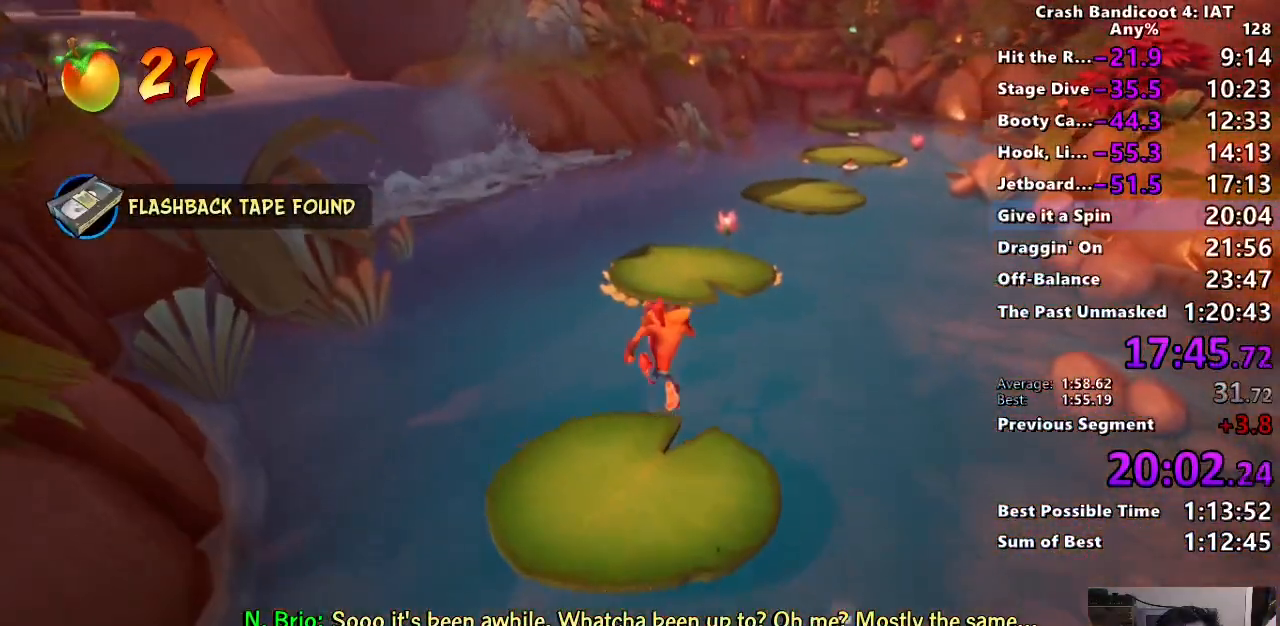
{"dt_ms": 500, "buttons": ["SQUARE"], "left_stick": "up-right", "right_stick": "center", "button_events": [[117, "CIRCLE", "down"], [283, "CIRCLE", "up"], [383, "SQUARE", "down"]]}
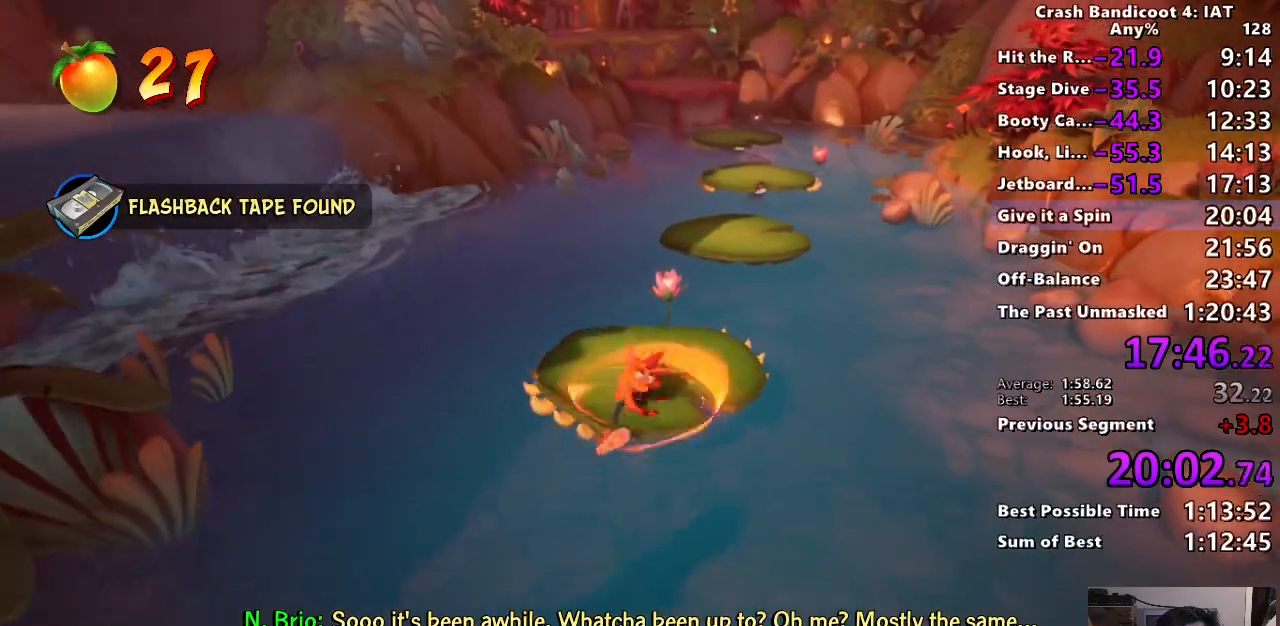
{"dt_ms": 500, "buttons": ["CIRCLE"], "left_stick": "up", "right_stick": "center", "button_events": [[17, "SQUARE", "up"], [467, "CIRCLE", "down"]]}
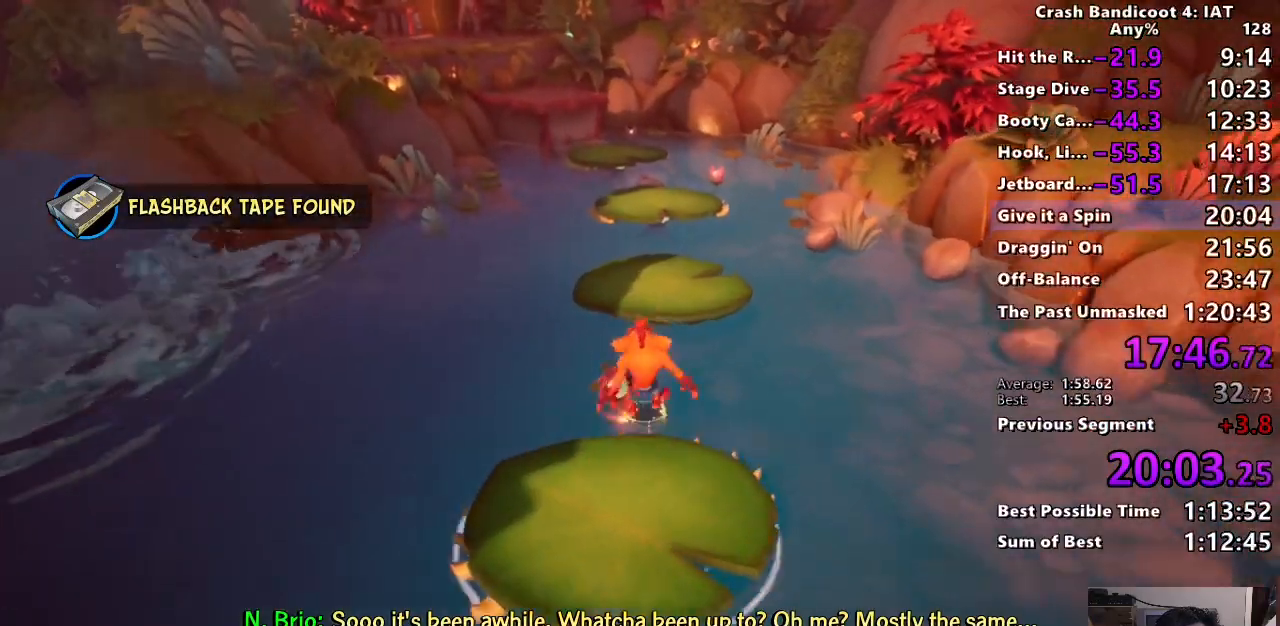
{"dt_ms": 500, "buttons": [], "left_stick": "up", "right_stick": "center", "button_events": [[133, "CIRCLE", "up"], [233, "SQUARE", "down"], [383, "SQUARE", "up"]]}
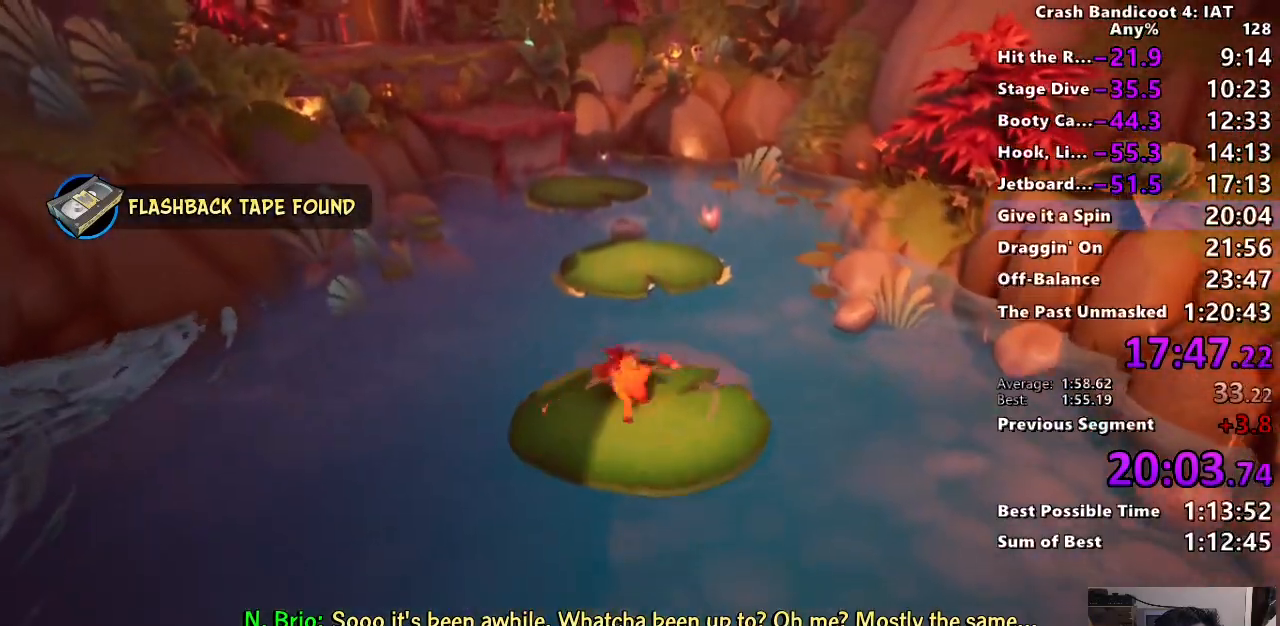
{"dt_ms": 500, "buttons": ["SQUARE"], "left_stick": "up", "right_stick": "center", "button_events": [[233, "CIRCLE", "down"], [383, "CIRCLE", "up"], [483, "SQUARE", "down"]]}
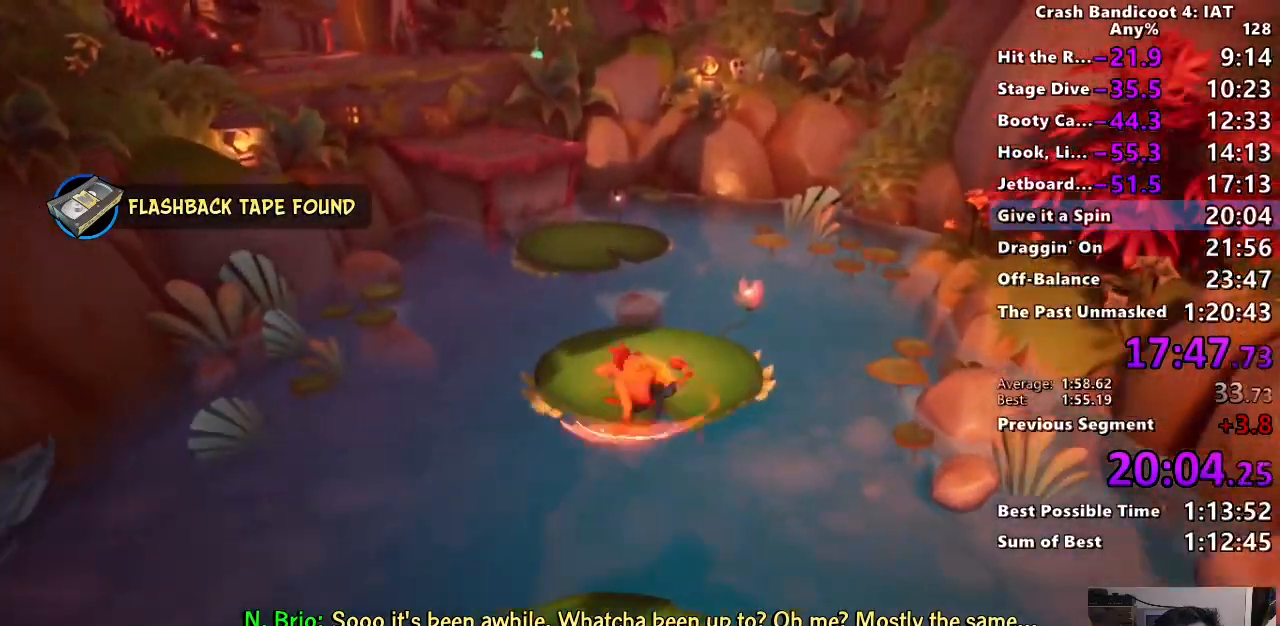
{"dt_ms": 500, "buttons": ["CIRCLE"], "left_stick": "up", "right_stick": "center", "button_events": [[100, "SQUARE", "up"], [450, "CIRCLE", "down"]]}
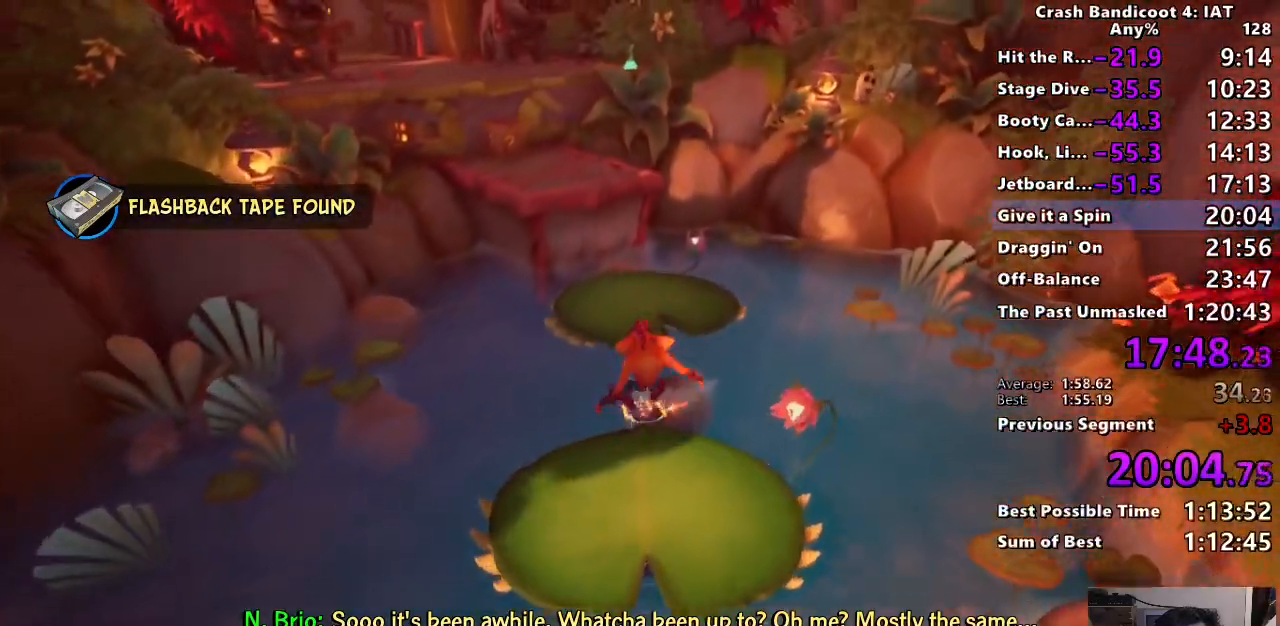
{"dt_ms": 500, "buttons": ["CROSS"], "left_stick": "up", "right_stick": "center", "button_events": [[117, "CIRCLE", "up"], [167, "SQUARE", "down"], [233, "CROSS", "down"], [500, "SQUARE", "up"]]}
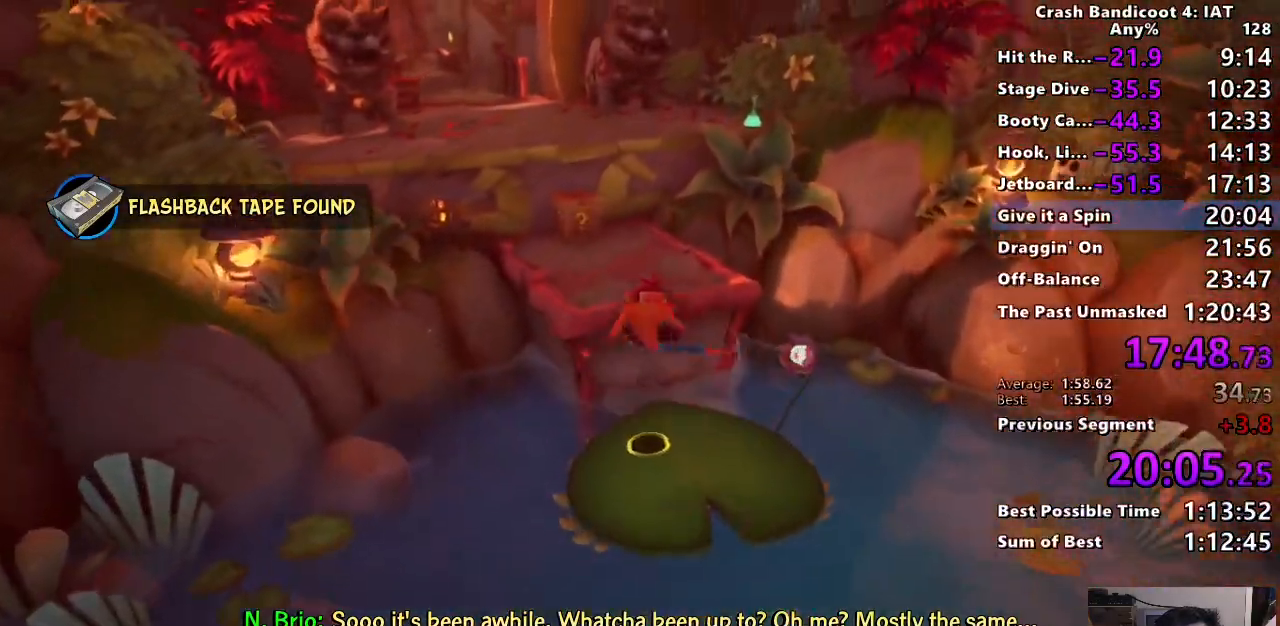
{"dt_ms": 500, "buttons": ["CROSS", "SQUARE"], "left_stick": "up", "right_stick": "center", "button_events": [[17, "CROSS", "up"], [283, "CIRCLE", "down"], [383, "CIRCLE", "up"], [450, "SQUARE", "down"], [500, "CROSS", "down"]]}
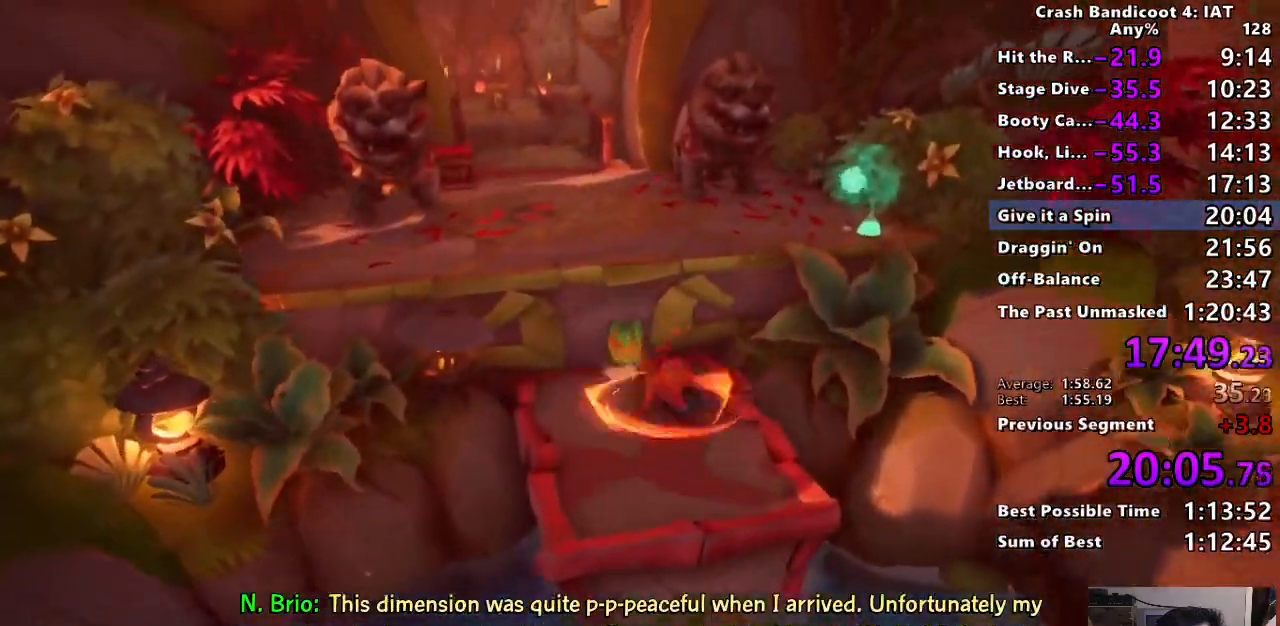
{"dt_ms": 500, "buttons": [], "left_stick": "up", "right_stick": "center", "button_events": [[350, "CROSS", "up"], [350, "SQUARE", "up"]]}
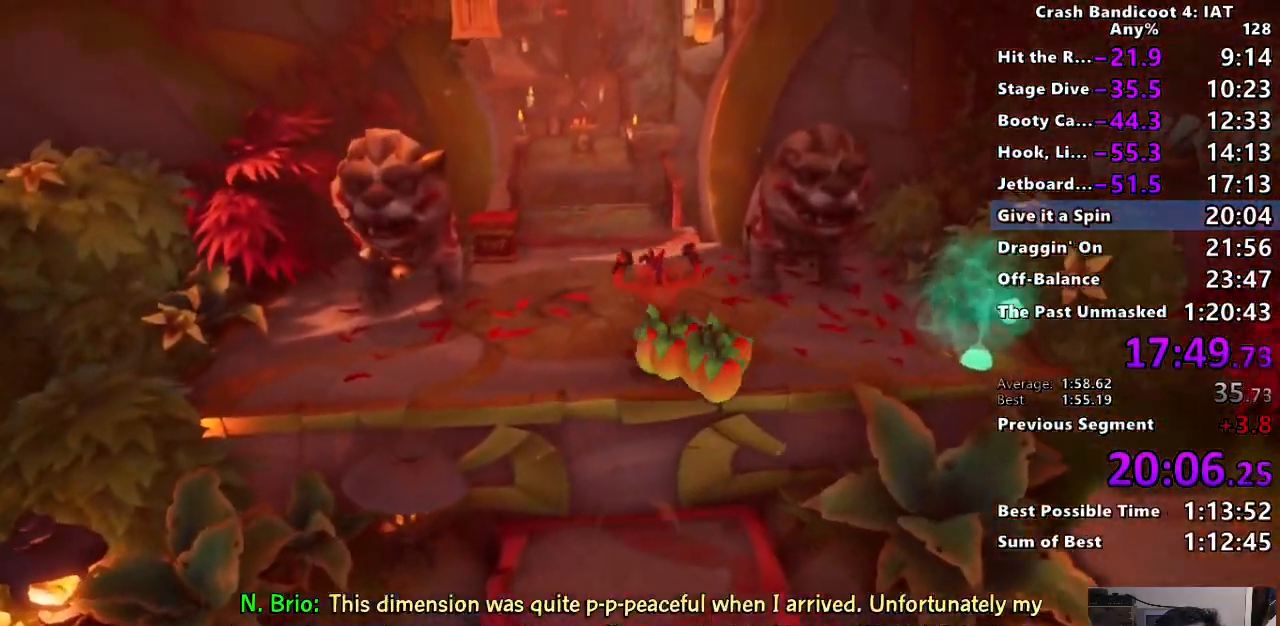
{"dt_ms": 500, "buttons": ["CIRCLE"], "left_stick": "up", "right_stick": "center", "button_events": [[83, "CIRCLE", "down"], [200, "CIRCLE", "up"], [267, "SQUARE", "down"], [383, "SQUARE", "up"], [500, "CIRCLE", "down"]]}
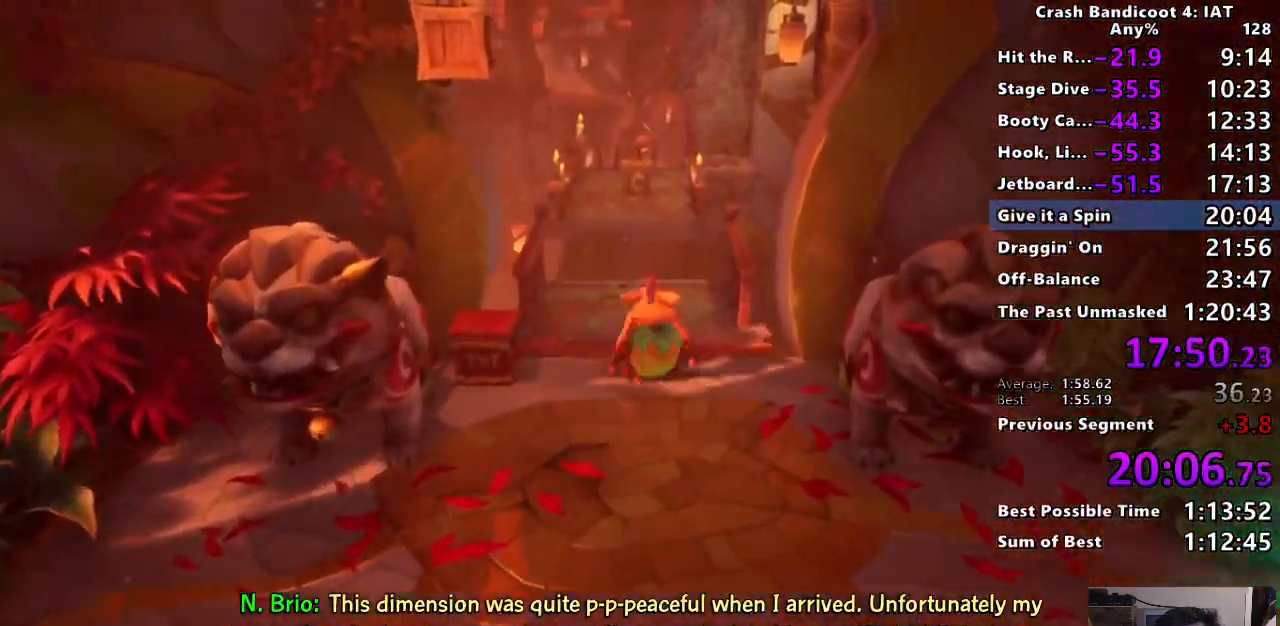
{"dt_ms": 500, "buttons": [], "left_stick": "up", "right_stick": "center", "button_events": [[100, "CIRCLE", "up"], [183, "SQUARE", "down"], [317, "SQUARE", "up"]]}
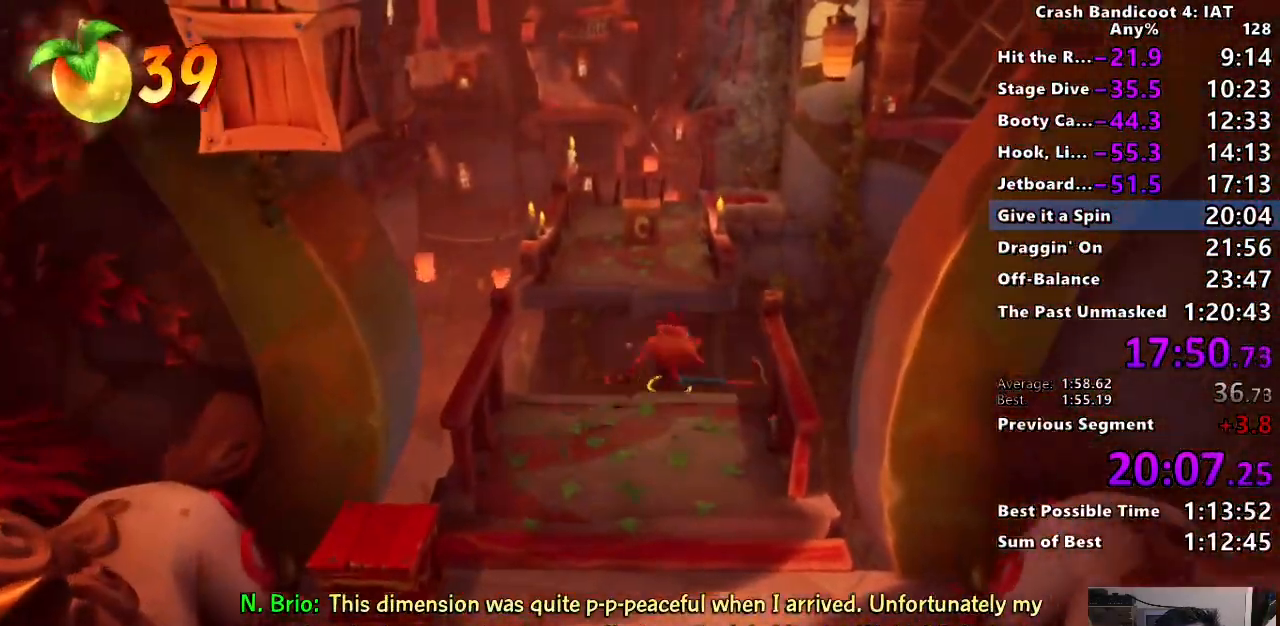
{"dt_ms": 500, "buttons": [], "left_stick": "up", "right_stick": "center", "button_events": [[67, "CIRCLE", "down"], [233, "CIRCLE", "up"], [317, "SQUARE", "down"], [433, "SQUARE", "up"]]}
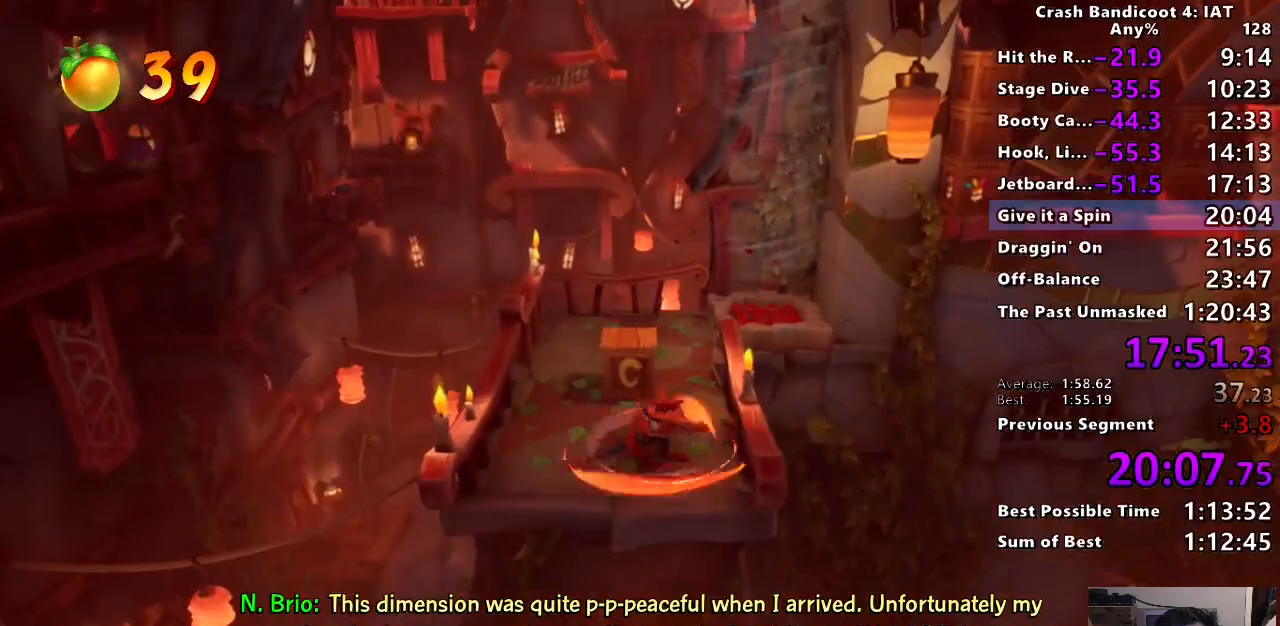
{"dt_ms": 500, "buttons": ["CROSS", "SQUARE"], "left_stick": "up-right", "right_stick": "center", "button_events": [[50, "CIRCLE", "down"], [167, "CIRCLE", "up"], [217, "SQUARE", "down"], [283, "CROSS", "down"]]}
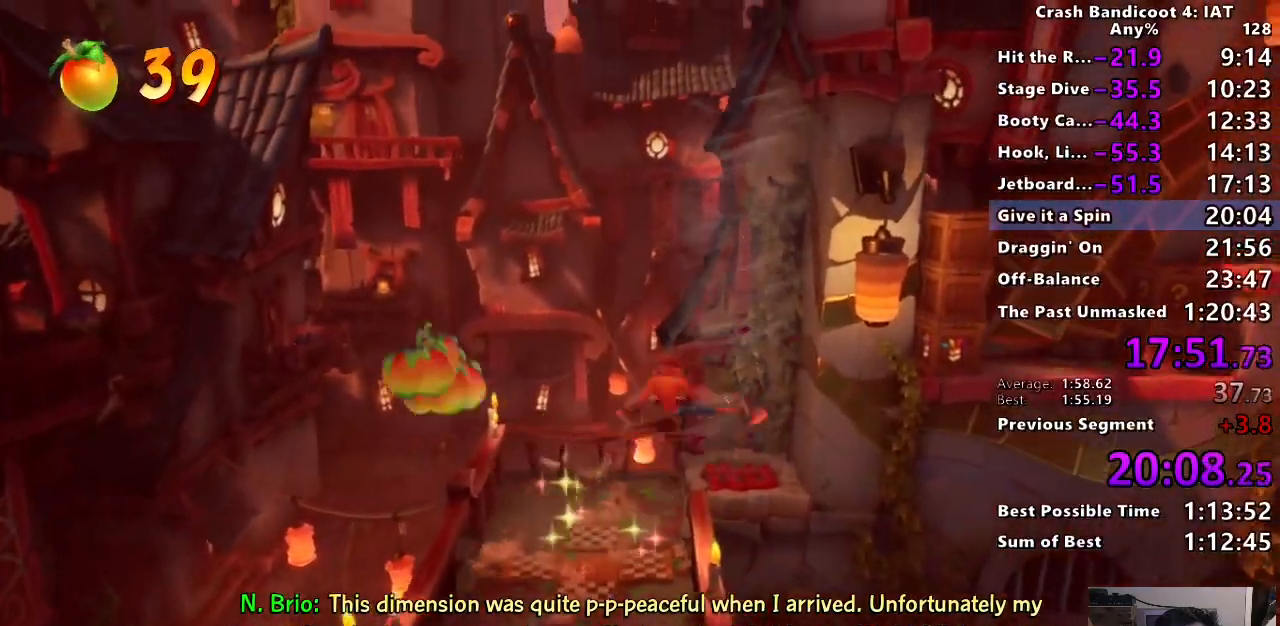
{"dt_ms": 500, "buttons": [], "left_stick": "up-right", "right_stick": "center", "button_events": [[50, "SQUARE", "up"], [500, "CROSS", "up"]]}